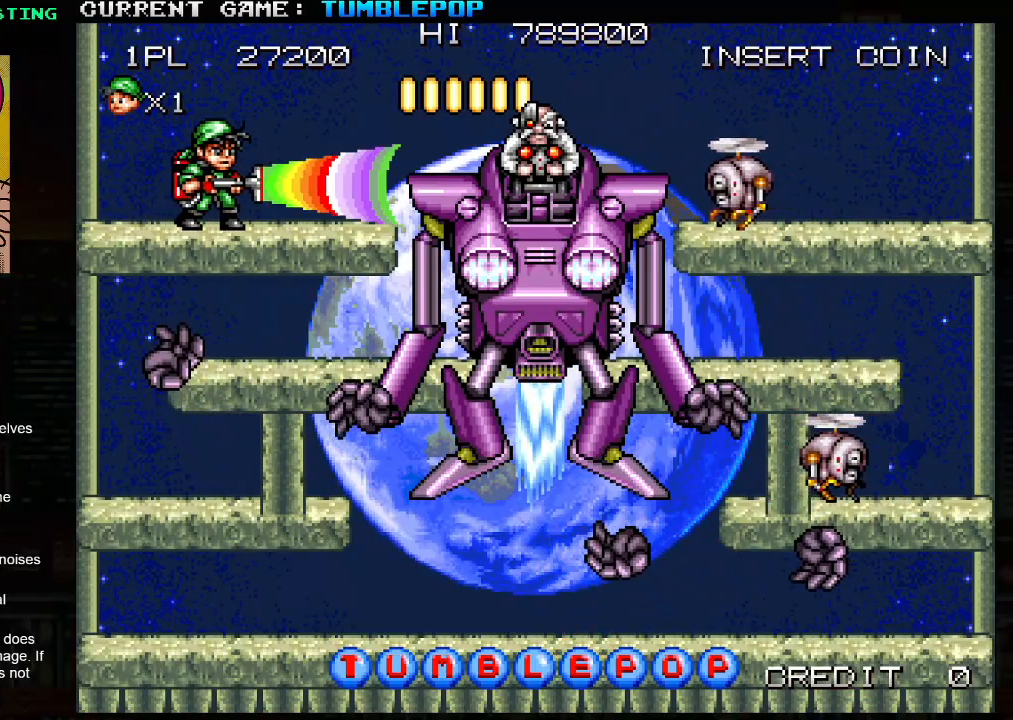
Gameplay with a controller (arcade stick); each line is a JSON object with the inputs held at the frame after it. "events" lists button and stick changes between this image and that frame as [ms after this image, input, new state], when the widget could be followed in between. Not read: L3 R3.
{"buttons": ["SQUARE"], "left_stick": "left", "events": [[83, "left_stick", "center"], [167, "left_stick", "left"]]}
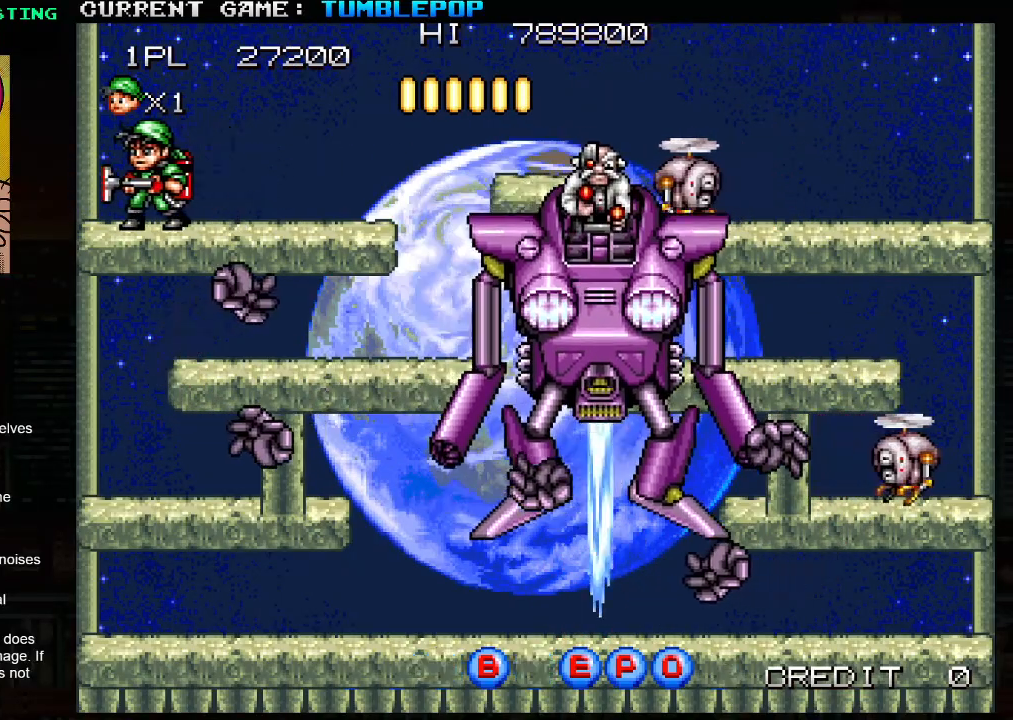
{"buttons": ["SQUARE"], "left_stick": "center", "events": [[50, "left_stick", "center"], [117, "left_stick", "right"], [233, "left_stick", "center"], [383, "left_stick", "right"], [483, "left_stick", "center"]]}
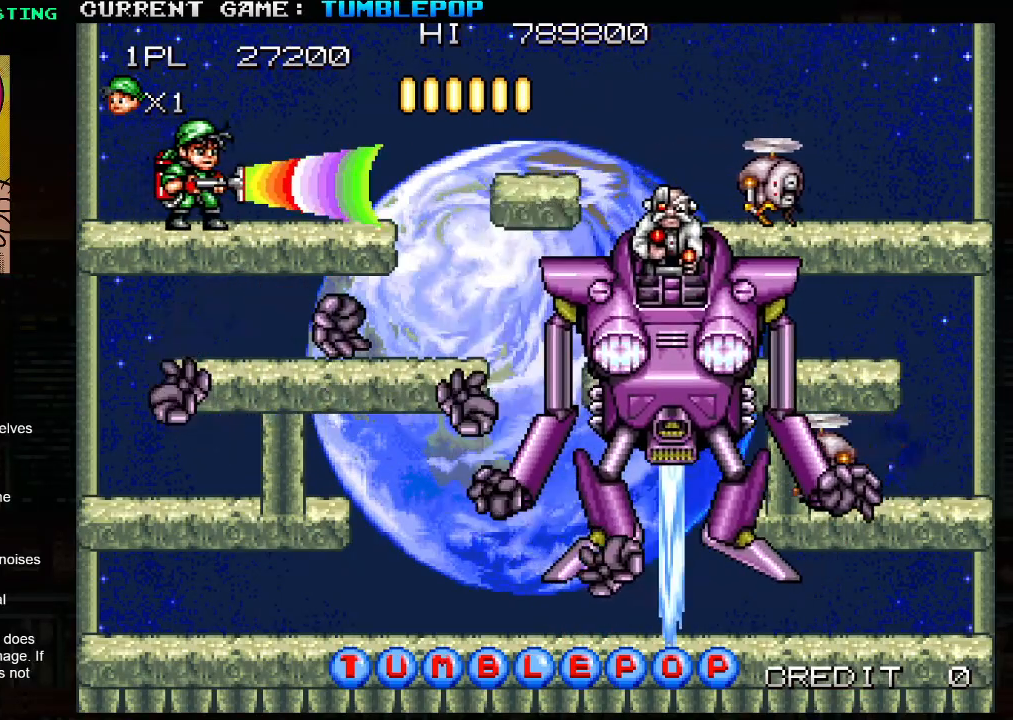
{"buttons": ["SQUARE"], "left_stick": "center", "events": [[117, "left_stick", "left"], [500, "left_stick", "center"]]}
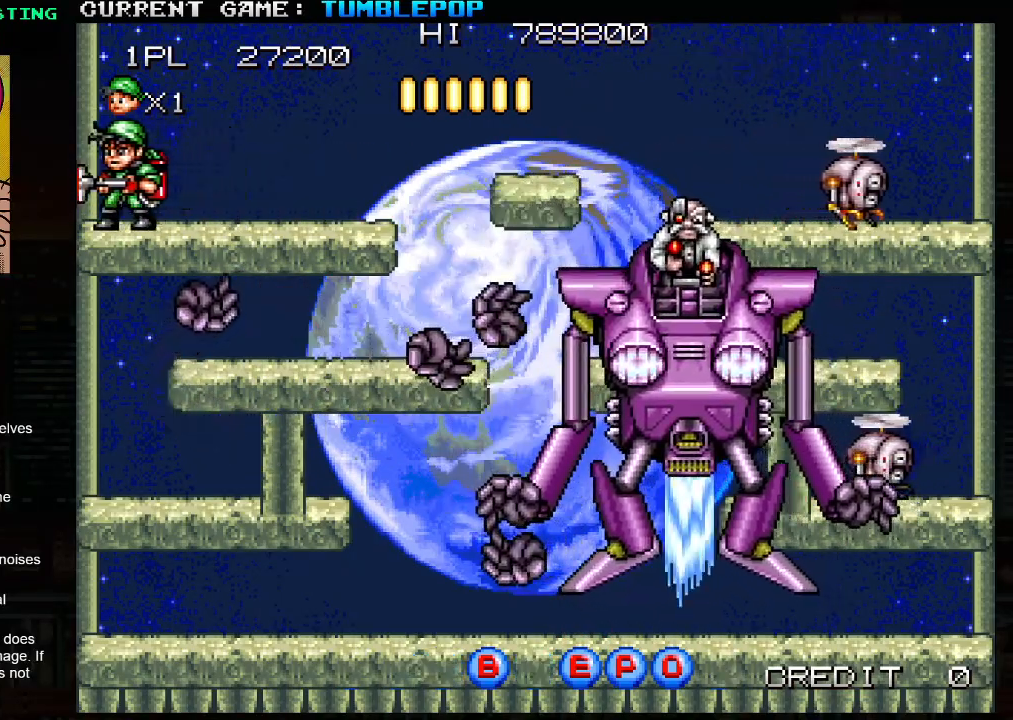
{"buttons": ["SQUARE"], "left_stick": "down", "events": [[33, "left_stick", "right"], [200, "left_stick", "down"], [267, "TRIANGLE", "down"], [417, "TRIANGLE", "up"]]}
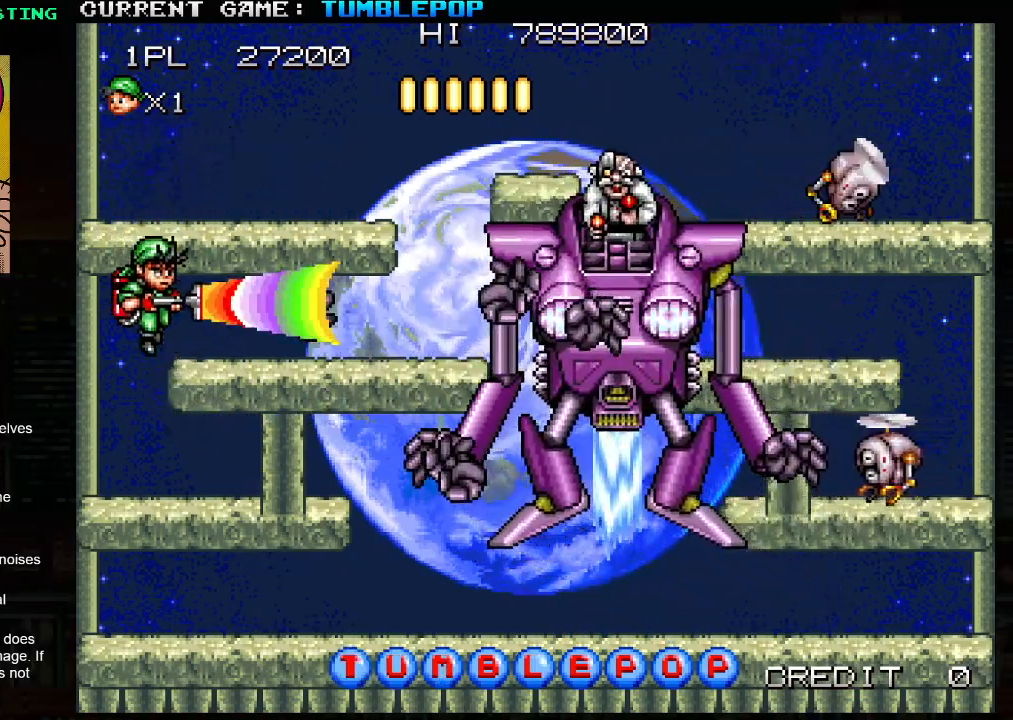
{"buttons": ["SQUARE", "TRIANGLE"], "left_stick": "right", "events": [[33, "left_stick", "center"], [400, "TRIANGLE", "down"], [450, "left_stick", "right"]]}
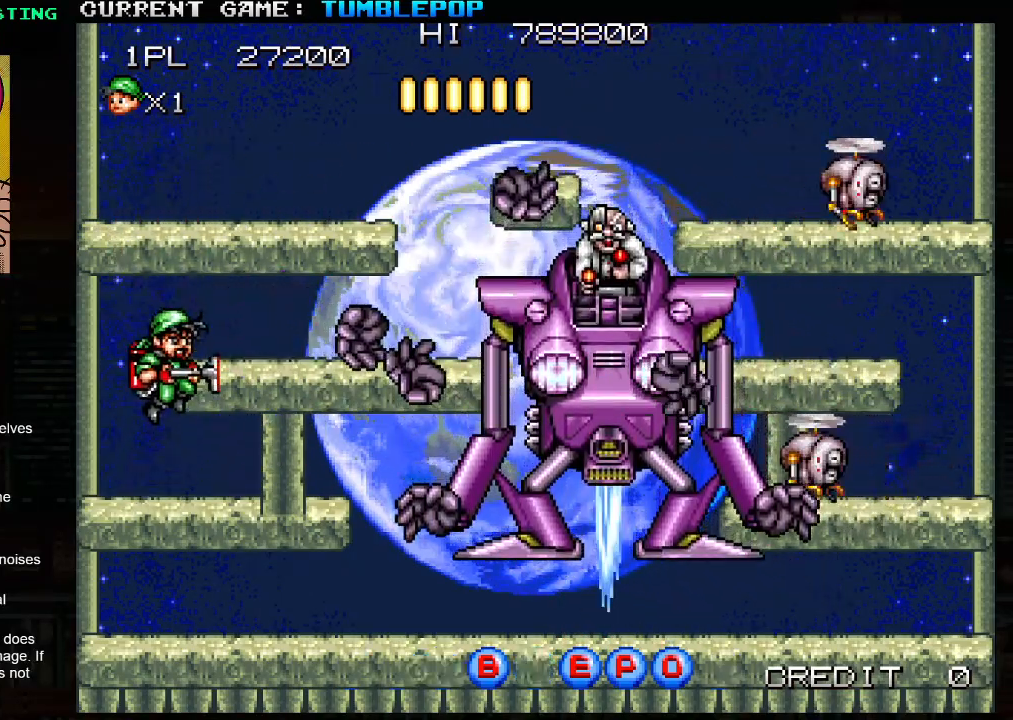
{"buttons": ["SQUARE"], "left_stick": "center", "events": [[83, "TRIANGLE", "up"], [300, "left_stick", "center"]]}
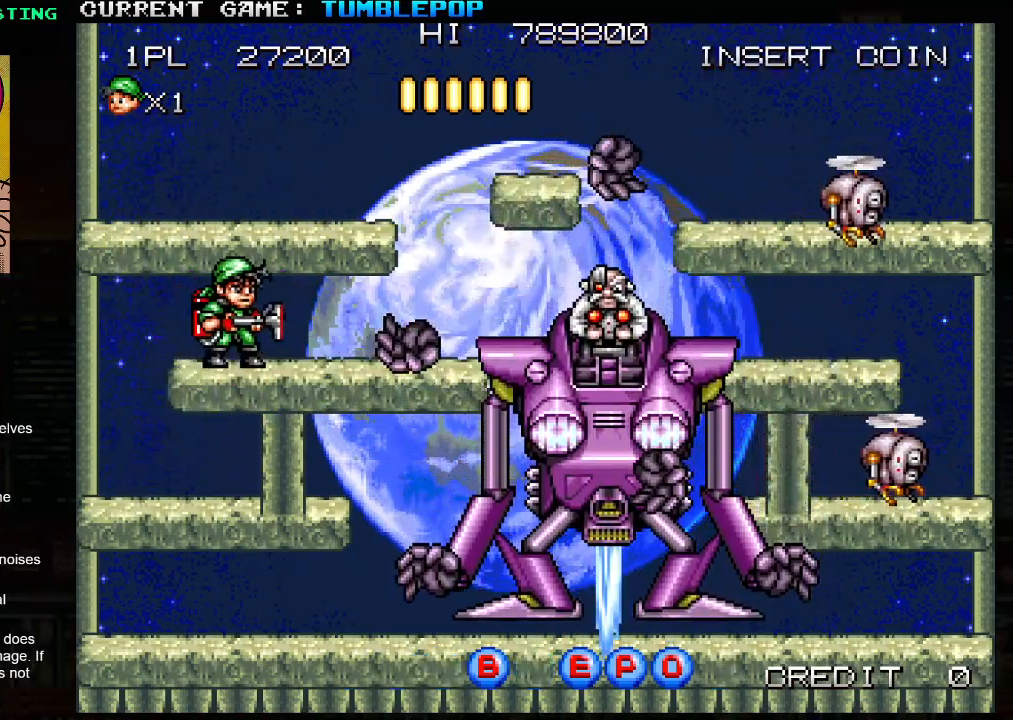
{"buttons": ["SQUARE"], "left_stick": "center", "events": [[417, "SQUARE", "up"], [483, "SQUARE", "down"]]}
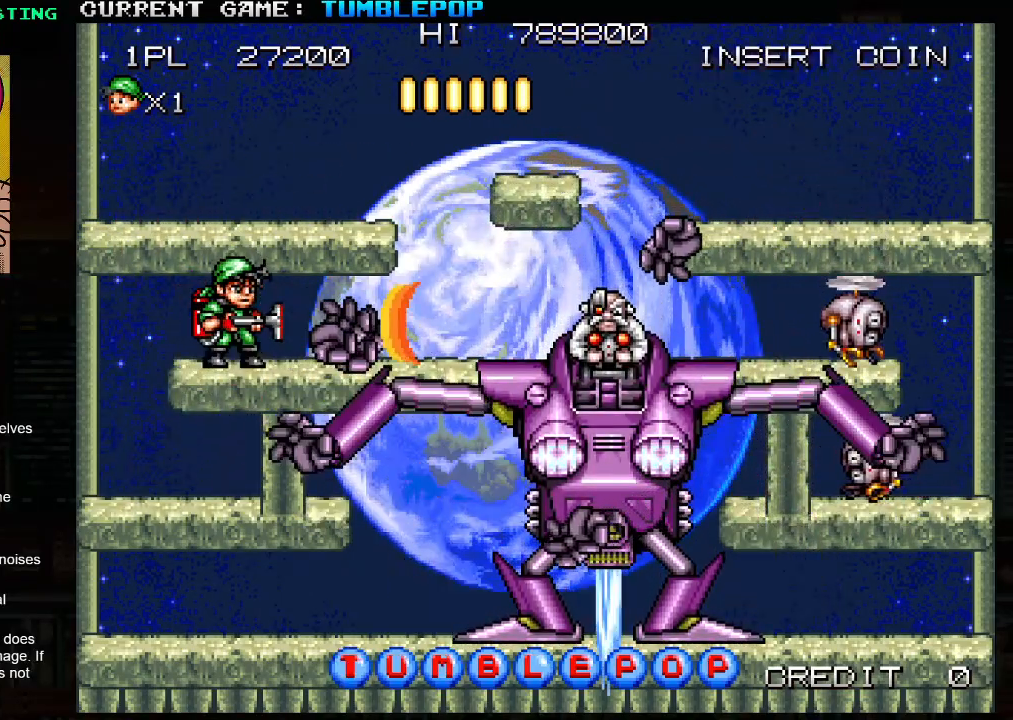
{"buttons": ["SQUARE"], "left_stick": "center", "events": [[383, "SQUARE", "up"], [417, "SQUARE", "down"]]}
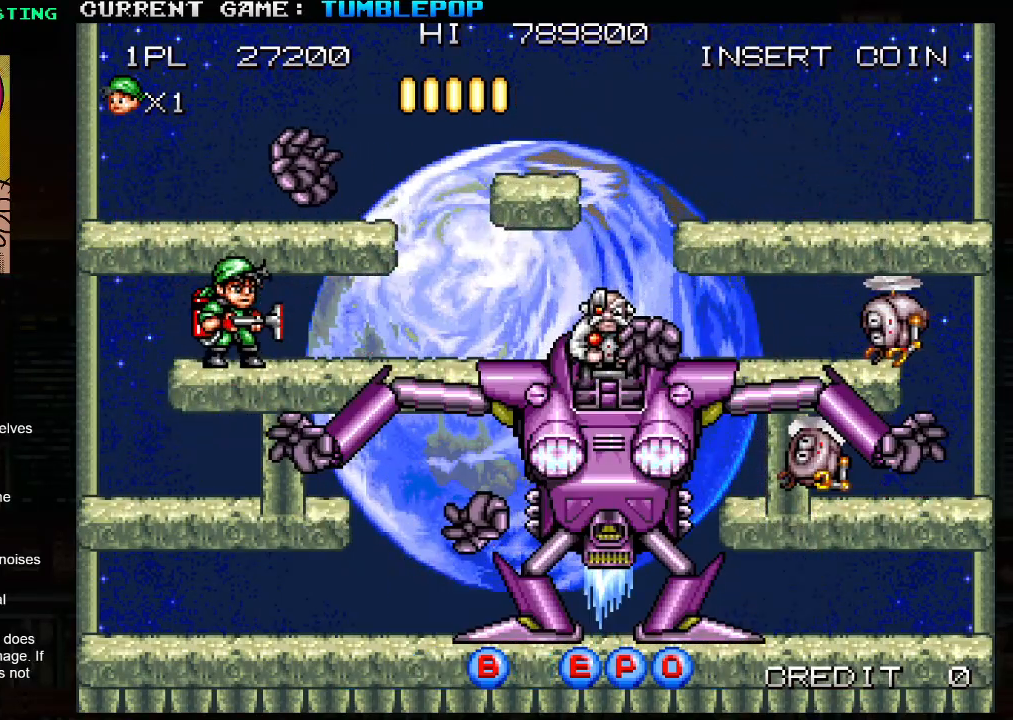
{"buttons": ["SQUARE"], "left_stick": "left", "events": [[33, "TRIANGLE", "down"], [200, "TRIANGLE", "up"], [250, "left_stick", "left"]]}
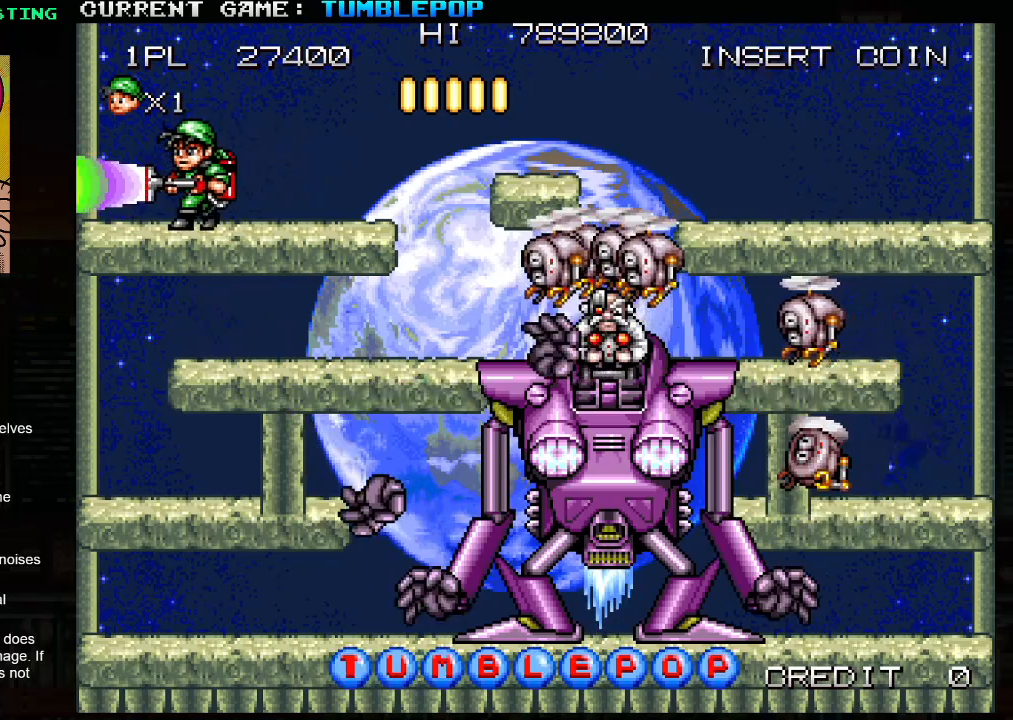
{"buttons": ["SQUARE", "TRIANGLE"], "left_stick": "center", "events": [[167, "left_stick", "center"], [300, "left_stick", "right"], [417, "left_stick", "center"], [500, "TRIANGLE", "down"]]}
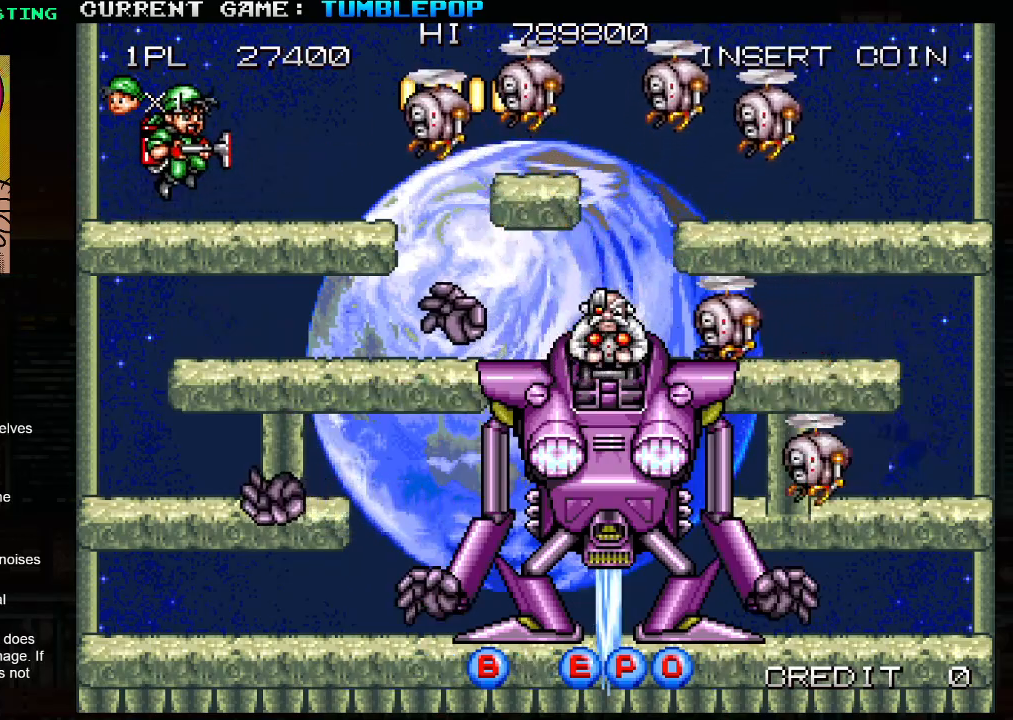
{"buttons": ["SQUARE"], "left_stick": "center", "events": [[83, "left_stick", "right"], [133, "TRIANGLE", "up"], [300, "left_stick", "center"]]}
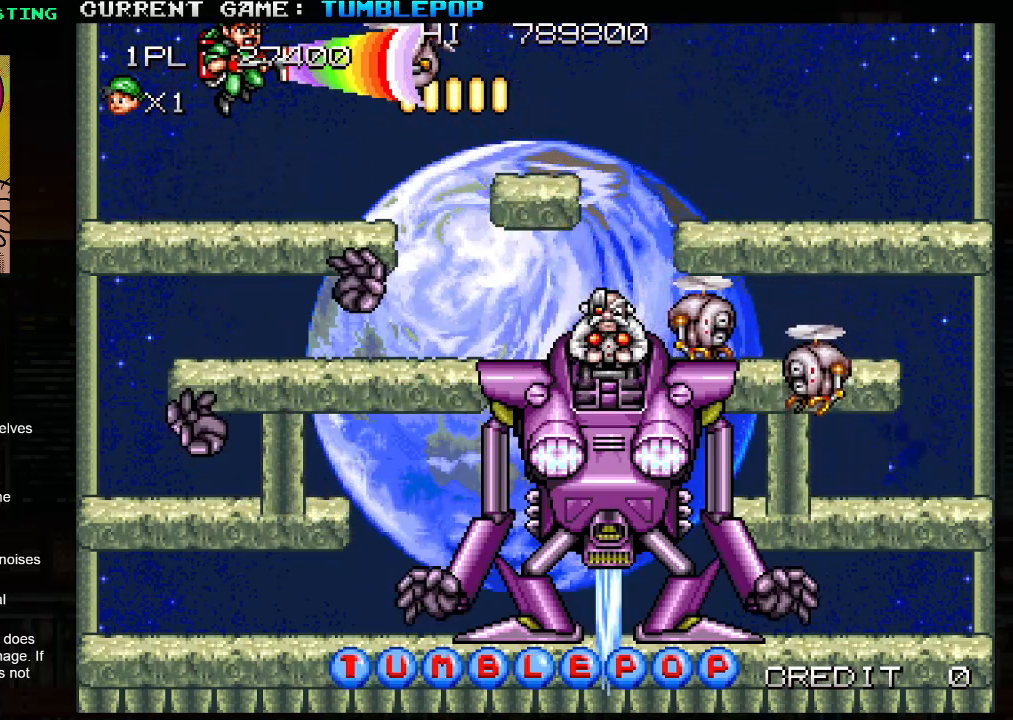
{"buttons": ["SQUARE"], "left_stick": "left", "events": [[117, "left_stick", "left"]]}
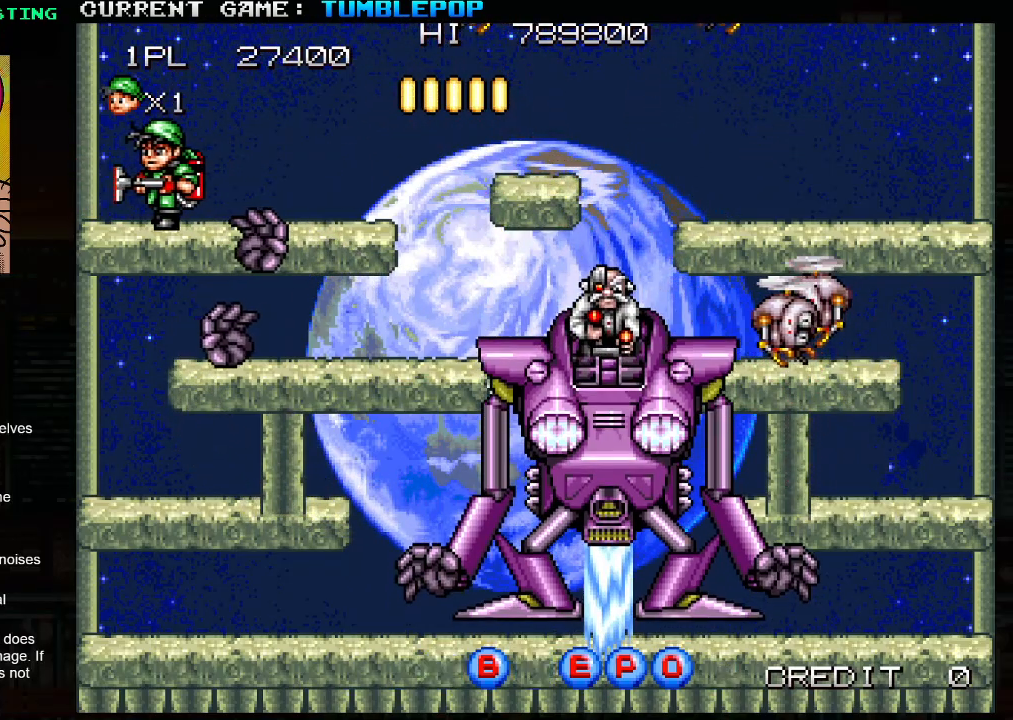
{"buttons": ["SQUARE"], "left_stick": "center", "events": [[150, "left_stick", "right"], [233, "left_stick", "center"]]}
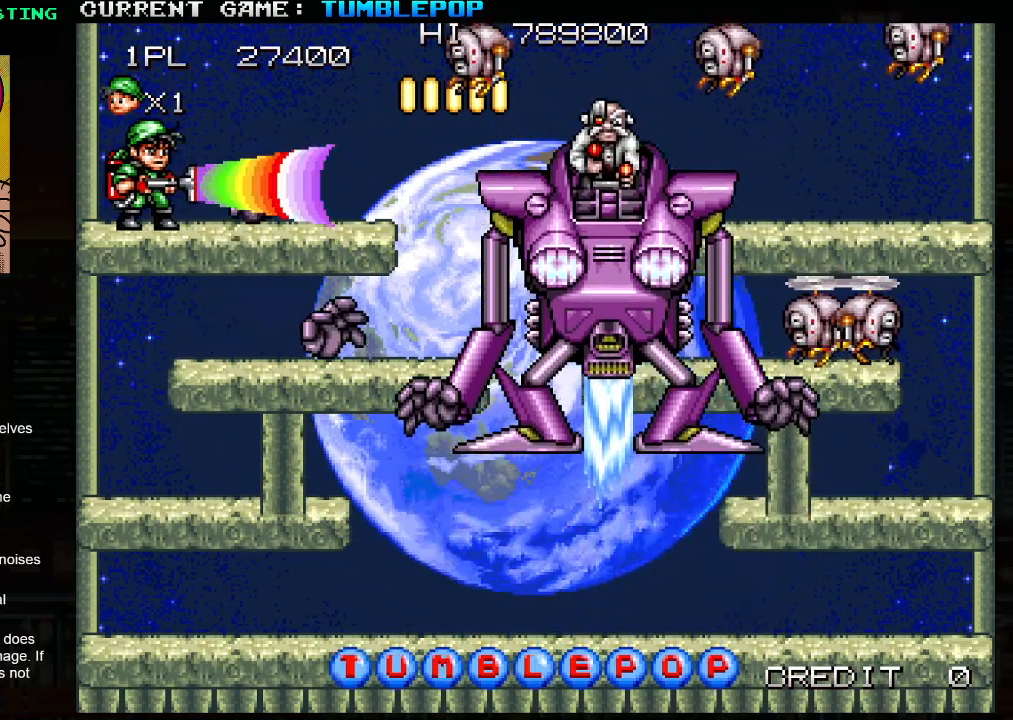
{"buttons": [], "left_stick": "center", "events": [[300, "left_stick", "right"], [433, "left_stick", "center"], [467, "SQUARE", "up"]]}
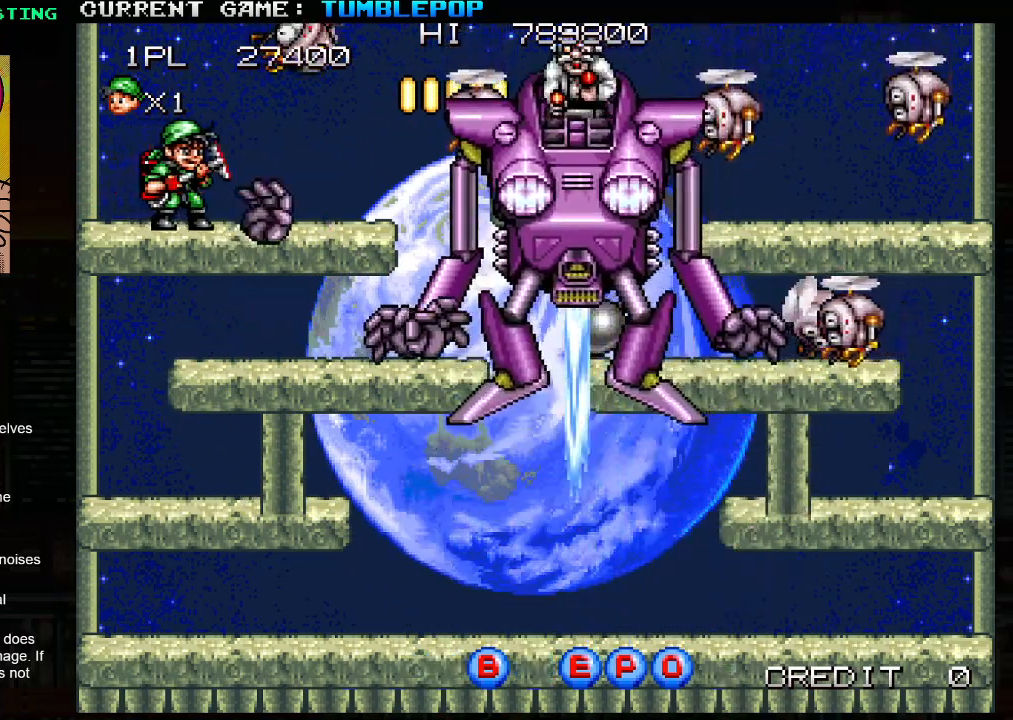
{"buttons": ["SQUARE"], "left_stick": "down", "events": [[33, "SQUARE", "down"], [83, "left_stick", "down"], [300, "TRIANGLE", "down"], [467, "TRIANGLE", "up"]]}
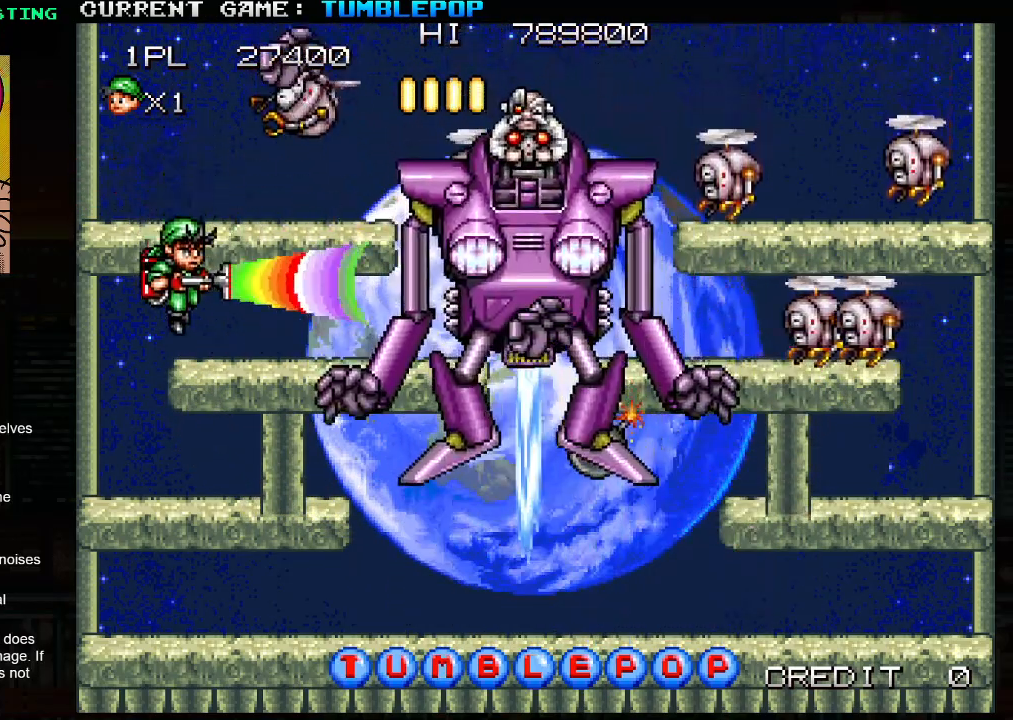
{"buttons": ["SQUARE"], "left_stick": "center", "events": [[33, "left_stick", "center"], [217, "TRIANGLE", "down"], [400, "TRIANGLE", "up"]]}
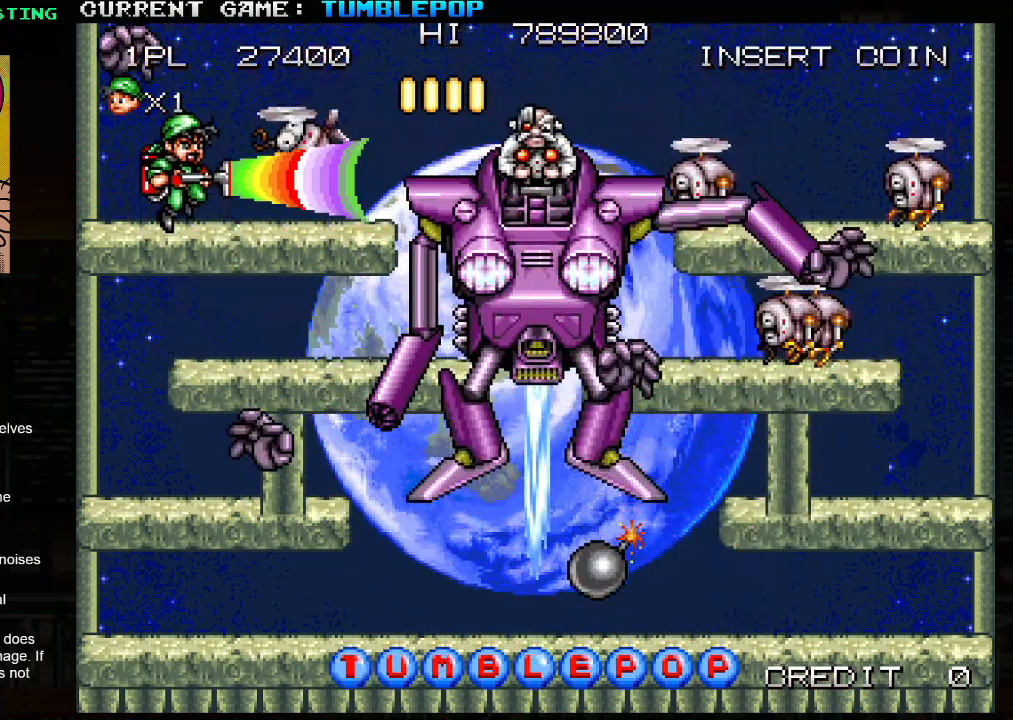
{"buttons": ["SQUARE"], "left_stick": "center", "events": []}
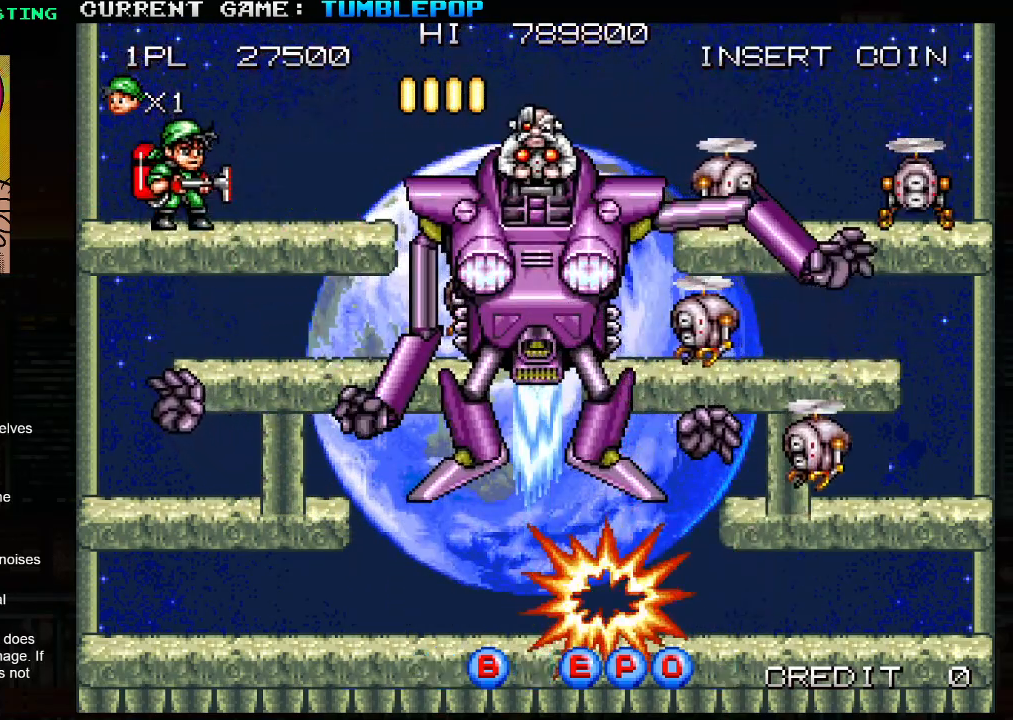
{"buttons": ["SQUARE", "TRIANGLE"], "left_stick": "left", "events": [[167, "left_stick", "right"], [233, "SQUARE", "up"], [300, "SQUARE", "down"], [333, "left_stick", "center"], [383, "TRIANGLE", "down"], [450, "left_stick", "left"]]}
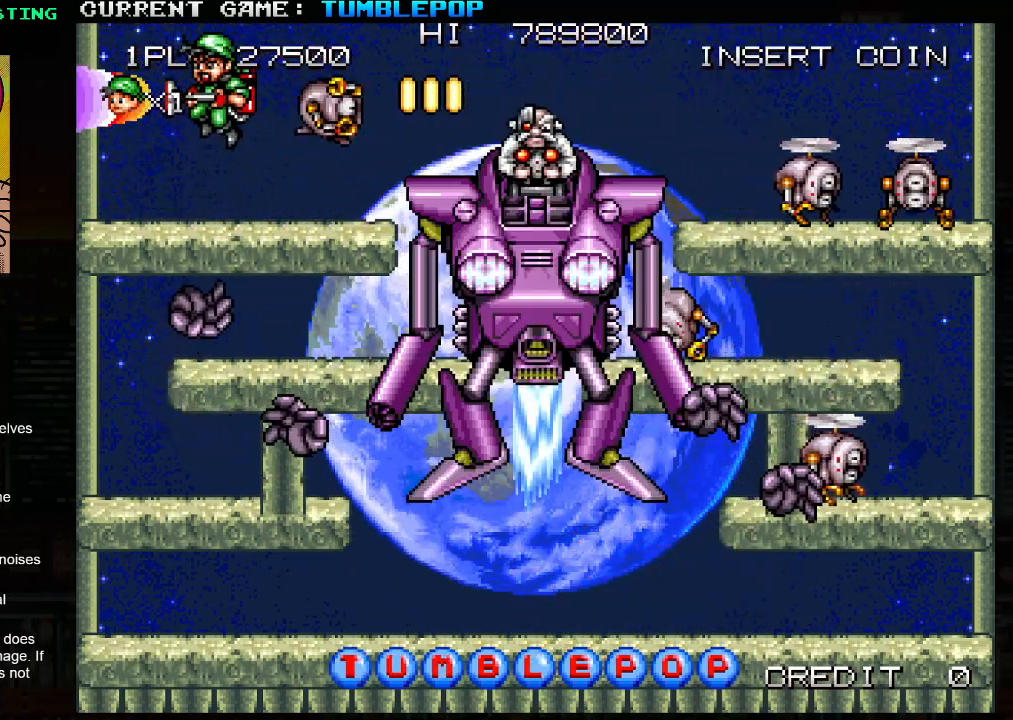
{"buttons": ["SQUARE"], "left_stick": "right", "events": [[50, "TRIANGLE", "up"], [283, "left_stick", "center"], [350, "left_stick", "right"]]}
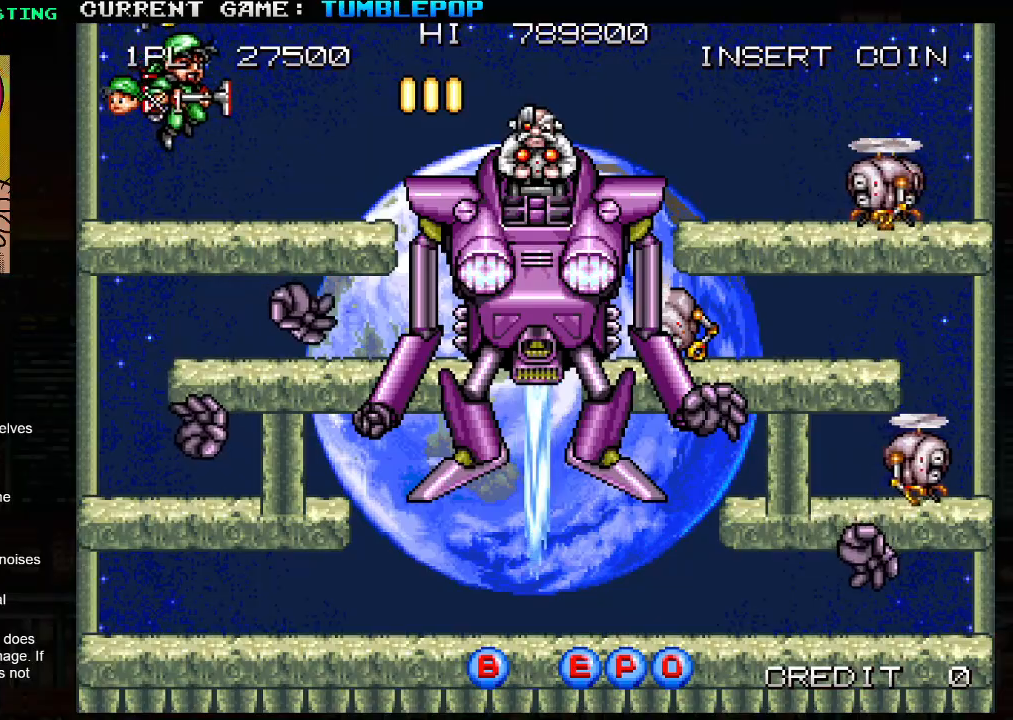
{"buttons": ["SQUARE"], "left_stick": "left", "events": [[133, "left_stick", "center"], [417, "left_stick", "left"]]}
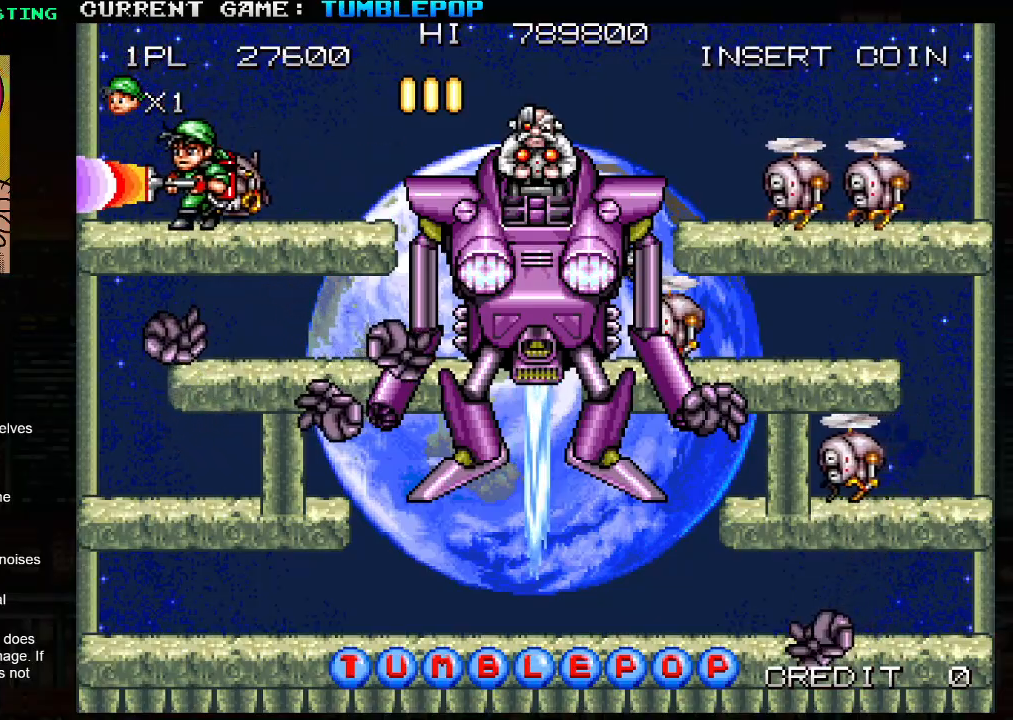
{"buttons": ["SQUARE"], "left_stick": "center", "events": [[17, "TRIANGLE", "down"], [133, "TRIANGLE", "up"], [283, "left_stick", "right"], [483, "left_stick", "center"]]}
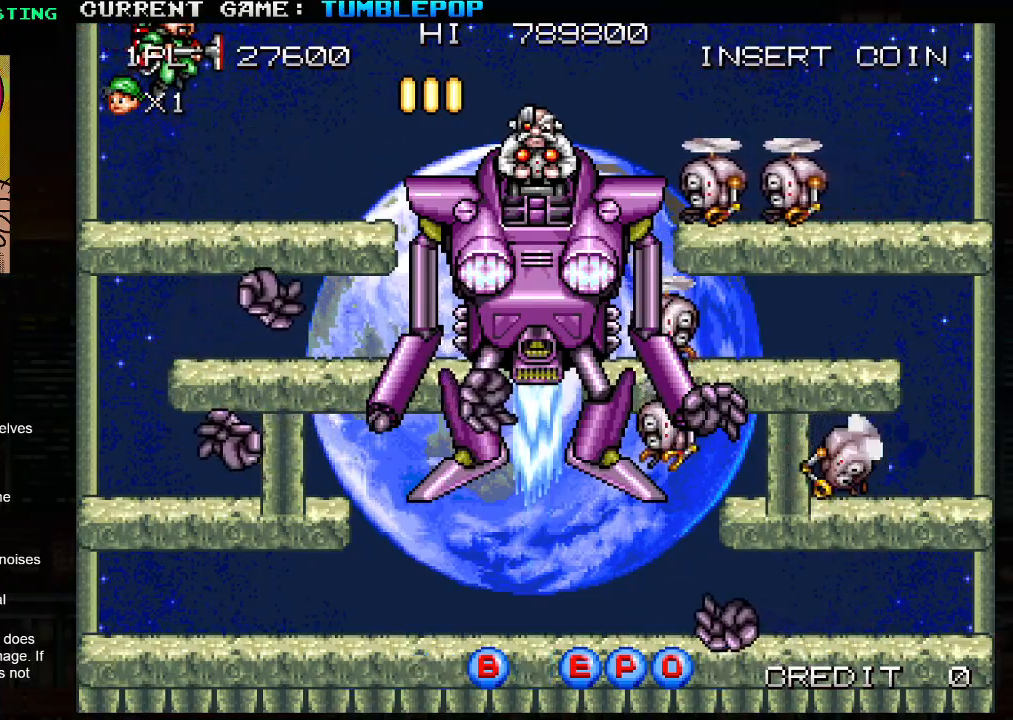
{"buttons": [], "left_stick": "center", "events": [[233, "left_stick", "right"], [350, "left_stick", "center"], [483, "SQUARE", "up"]]}
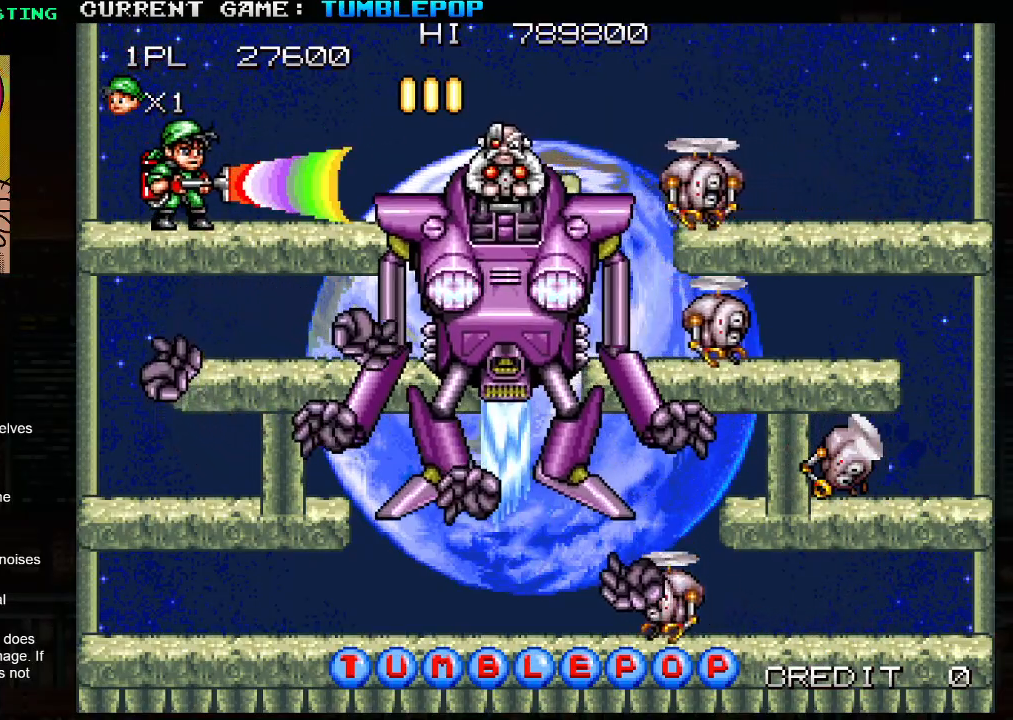
{"buttons": ["SQUARE"], "left_stick": "left", "events": [[67, "TRIANGLE", "down"], [167, "SQUARE", "down"], [267, "TRIANGLE", "up"], [300, "left_stick", "left"]]}
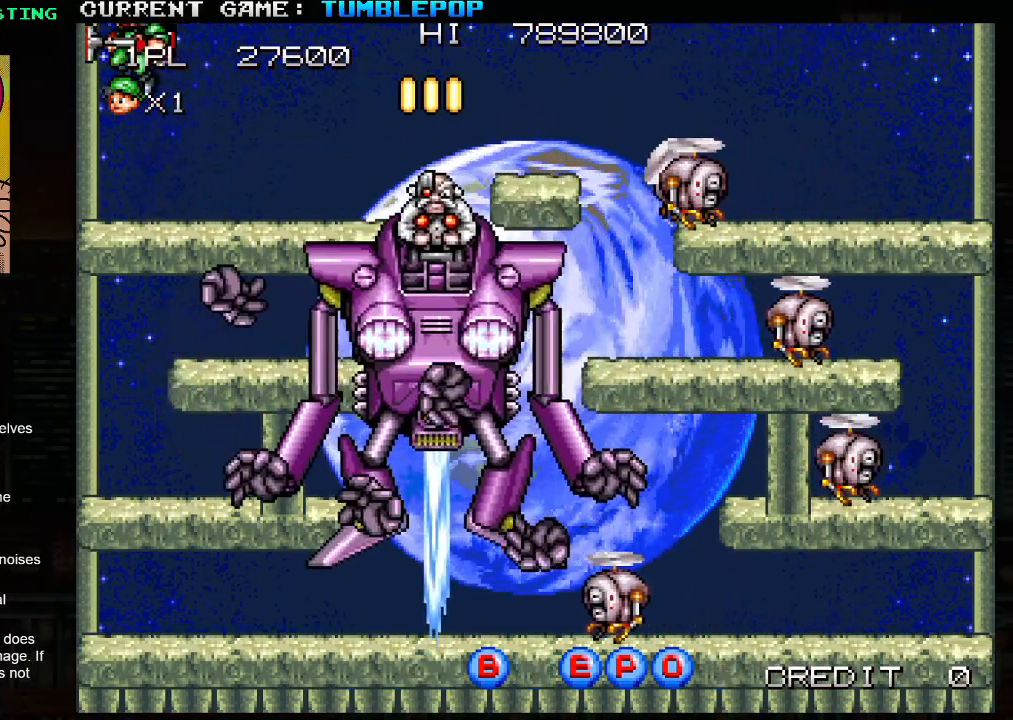
{"buttons": ["SQUARE"], "left_stick": "right", "events": [[200, "left_stick", "center"], [467, "left_stick", "right"]]}
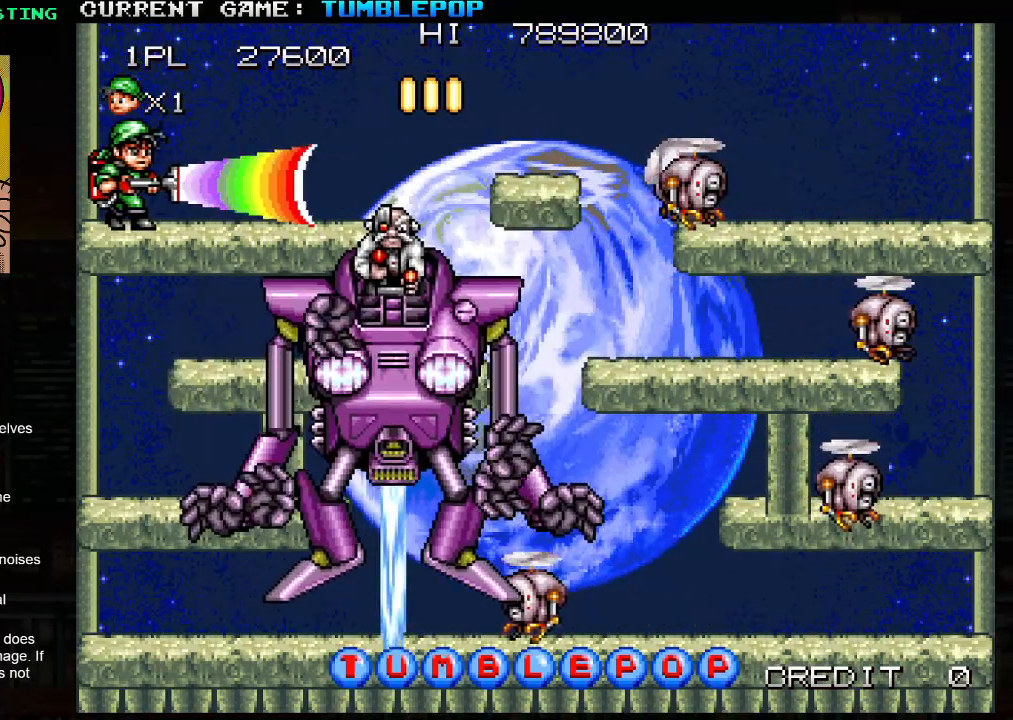
{"buttons": ["SQUARE"], "left_stick": "center", "events": [[83, "left_stick", "center"]]}